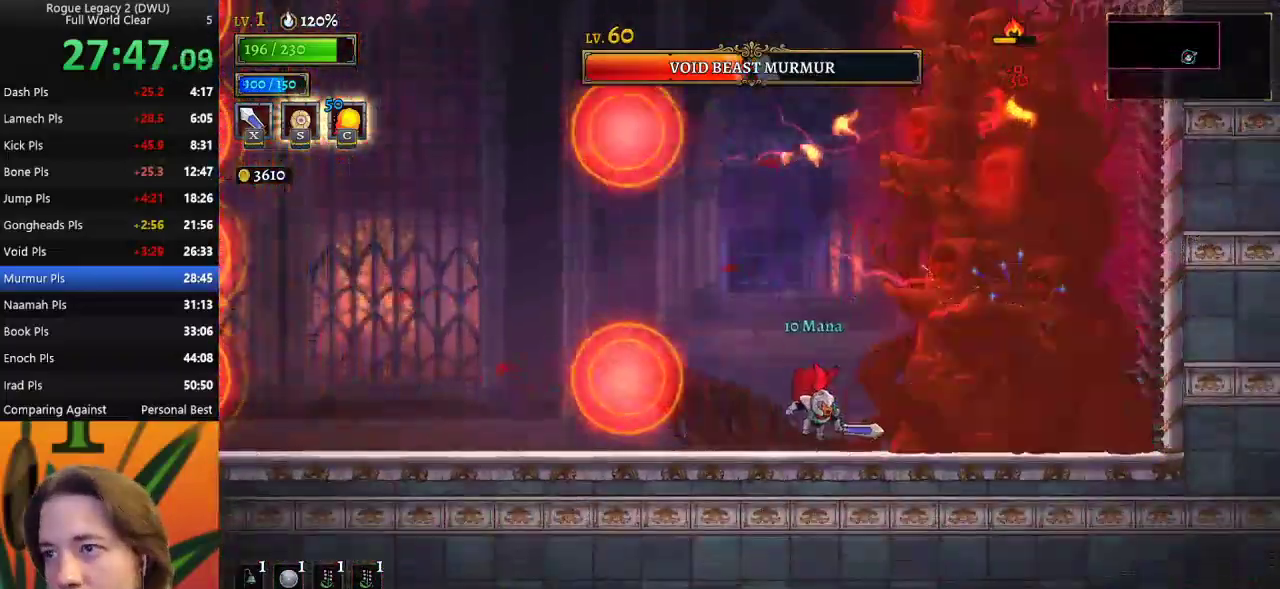
Gameplay with keyboard; each line is a JSON object with the keys held at the frame after it. "events" lists presses ("down") and releases ("up") of "a", "c", "d", "down", "left", "right", "s", "up", "x" and "z" between this image and that frame as [ms after this image, input, new state], when the widget could be followed in between. No other keys are recorded. Mouse input is not recorded.
{"keys": [], "events": [[100, "right", "down"], [150, "left", "up"], [200, "right", "up"], [233, "x", "down"], [283, "x", "up"]]}
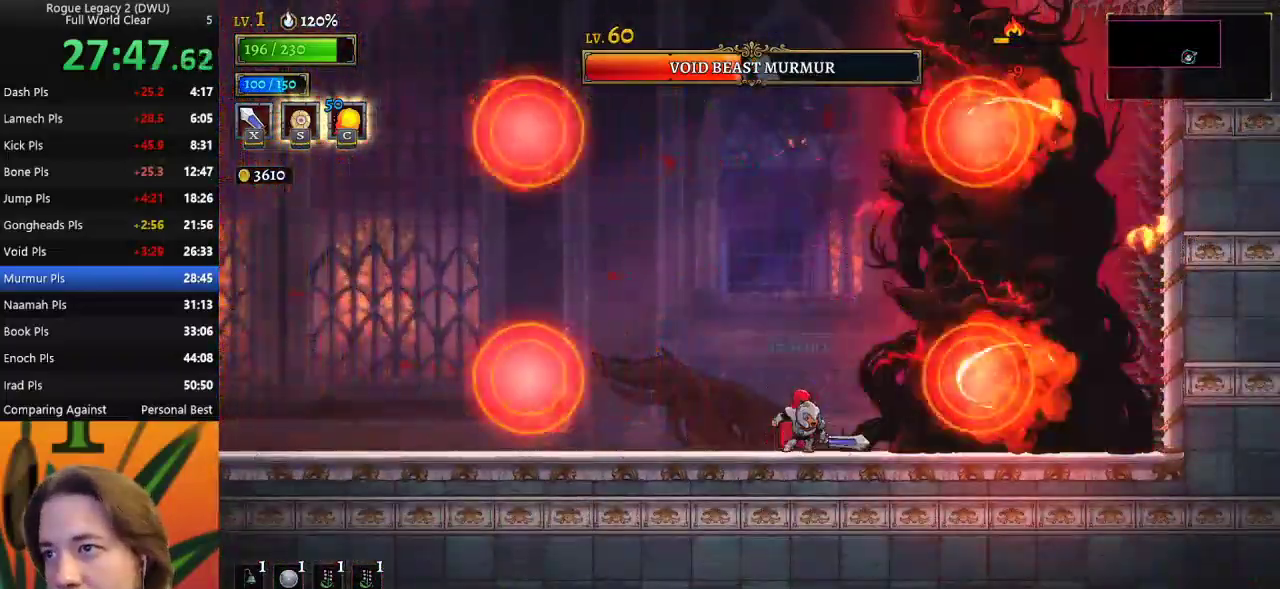
{"keys": ["left", "z"], "events": [[200, "x", "down"], [300, "left", "down"], [300, "x", "up"], [450, "z", "down"]]}
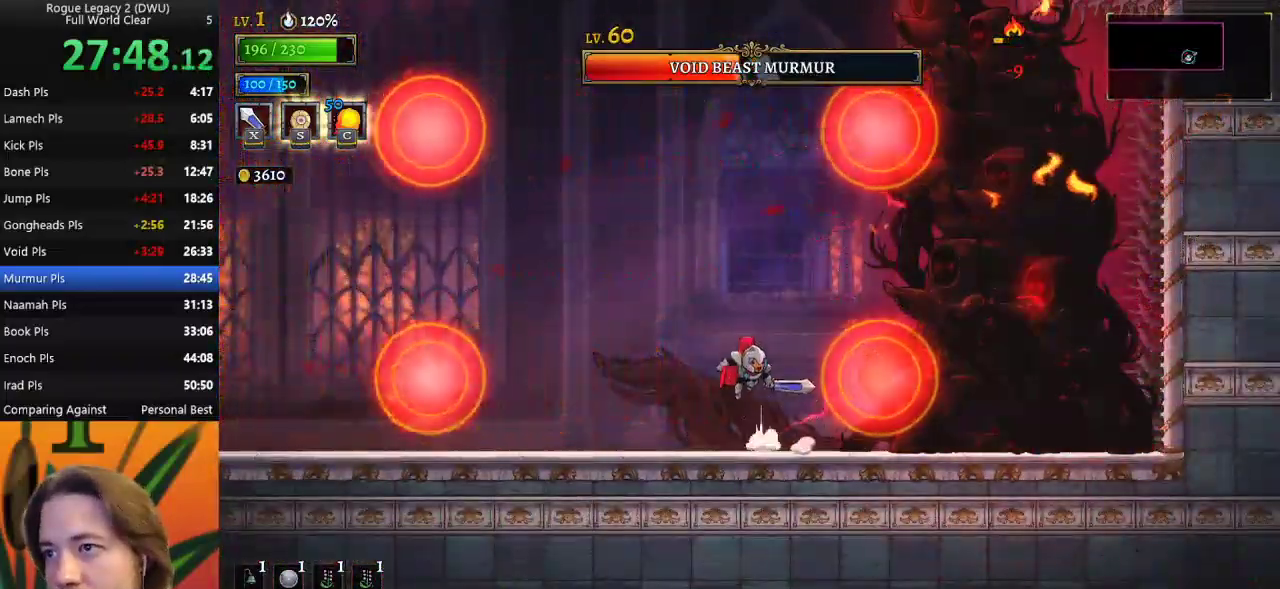
{"keys": [], "events": [[33, "left", "up"], [33, "right", "down"], [217, "x", "down"], [267, "z", "up"], [317, "right", "up"], [367, "x", "up"]]}
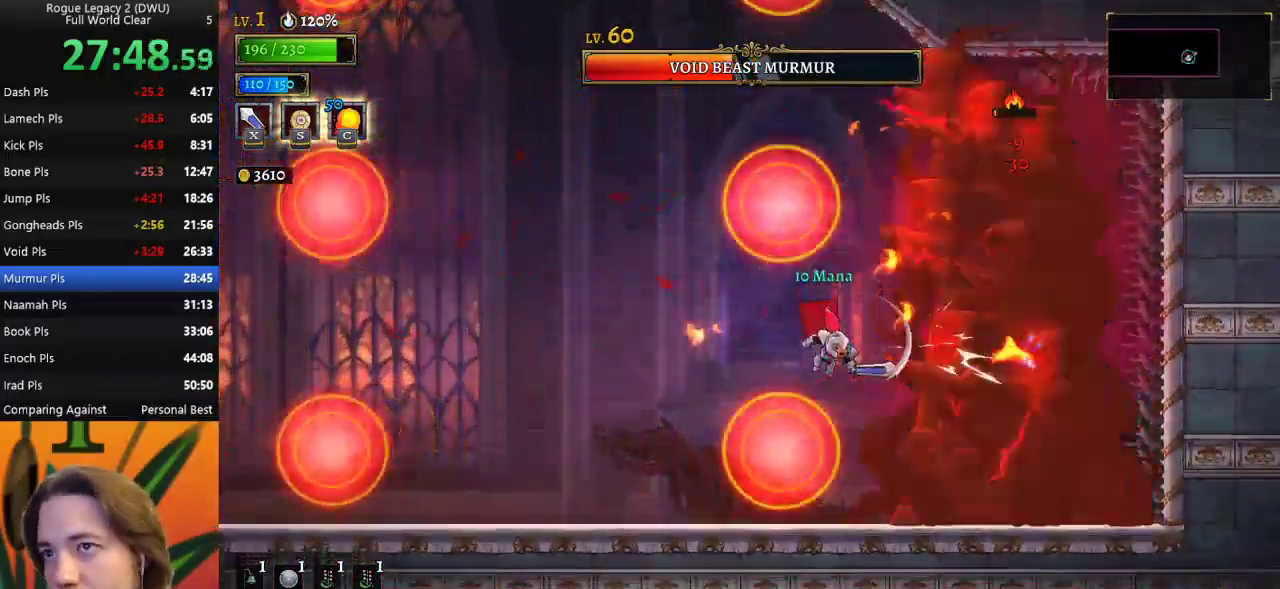
{"keys": [], "events": [[100, "right", "down"], [200, "right", "up"], [333, "x", "down"], [433, "x", "up"]]}
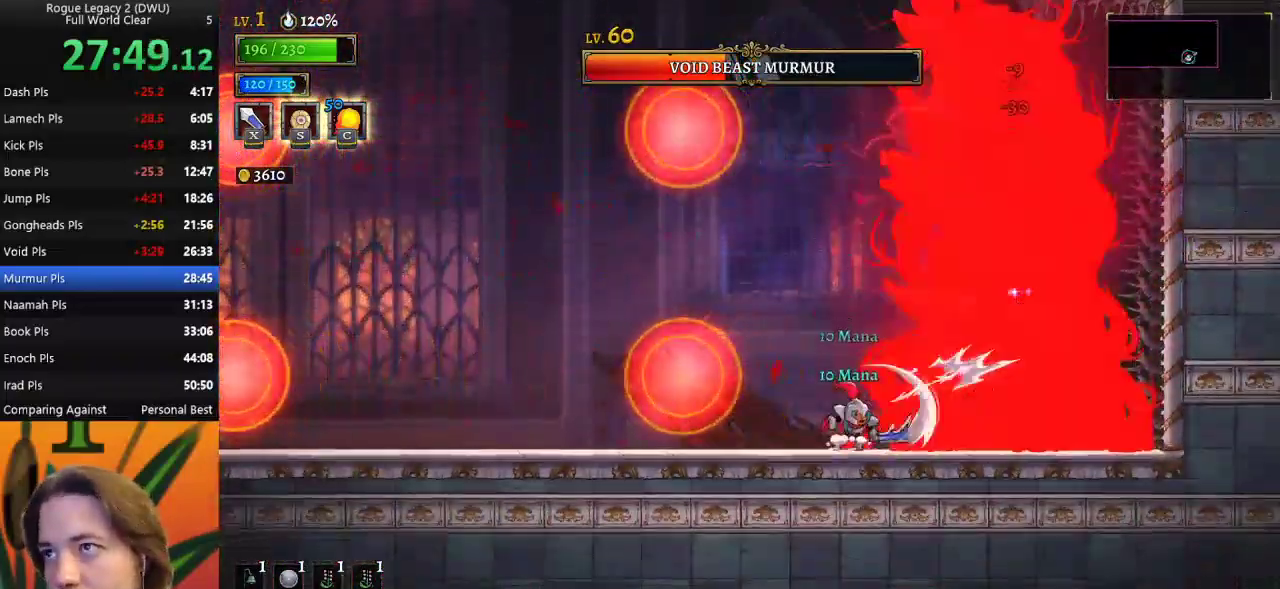
{"keys": ["c"], "events": [[300, "x", "down"], [433, "x", "up"], [483, "c", "down"]]}
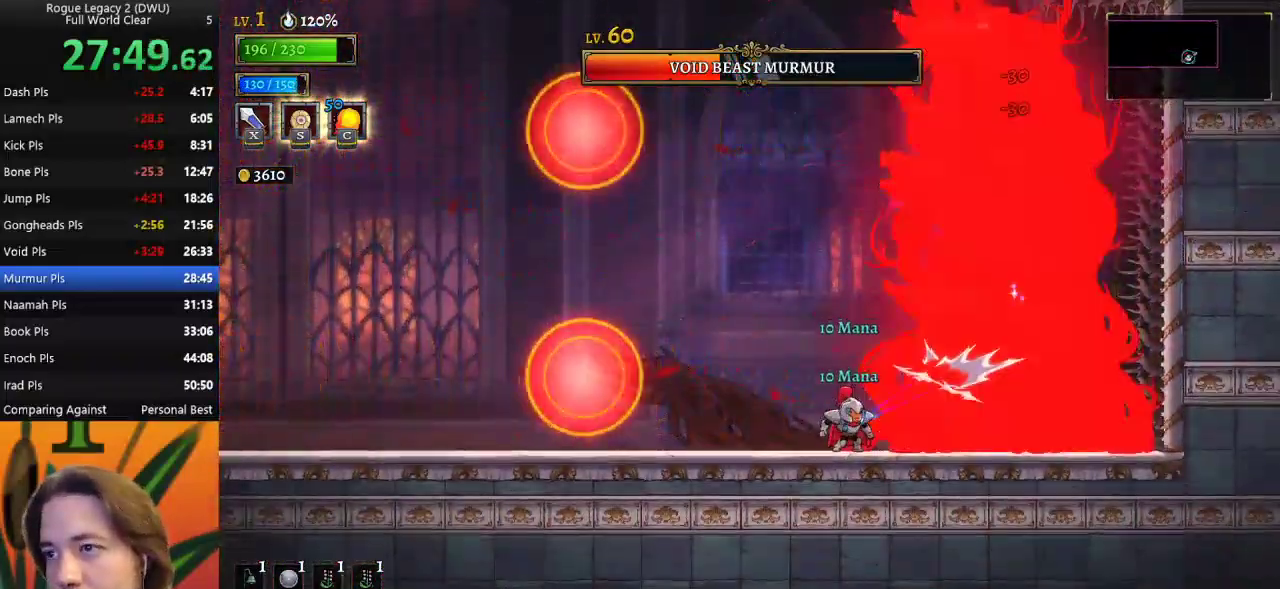
{"keys": ["x"], "events": [[83, "c", "up"], [83, "left", "down"], [317, "left", "up"], [367, "right", "down"], [450, "x", "down"], [500, "right", "up"]]}
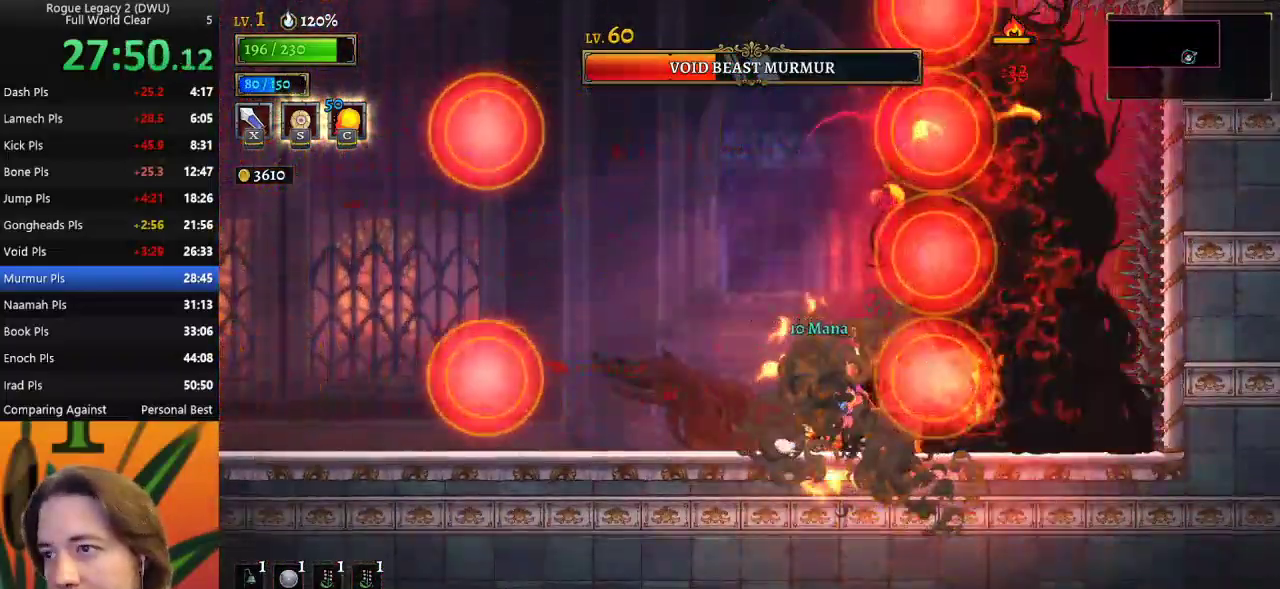
{"keys": ["left"], "events": [[50, "left", "down"], [50, "x", "up"]]}
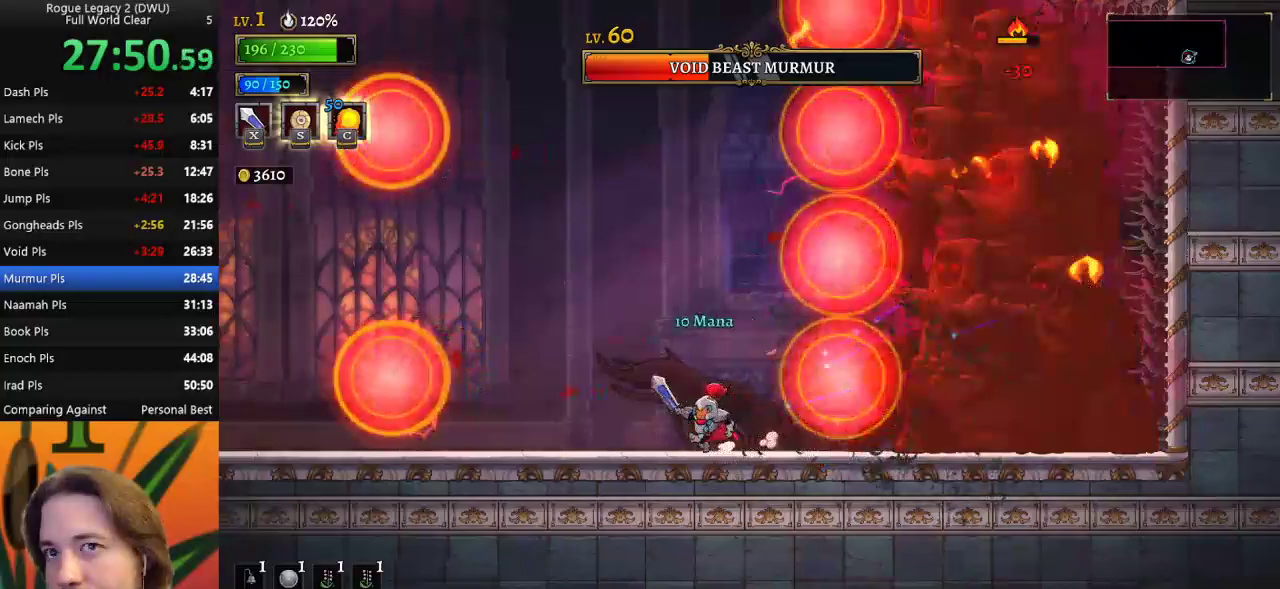
{"keys": [], "events": [[167, "d", "down"], [167, "left", "up"], [167, "s", "down"], [300, "s", "up"], [350, "d", "up"]]}
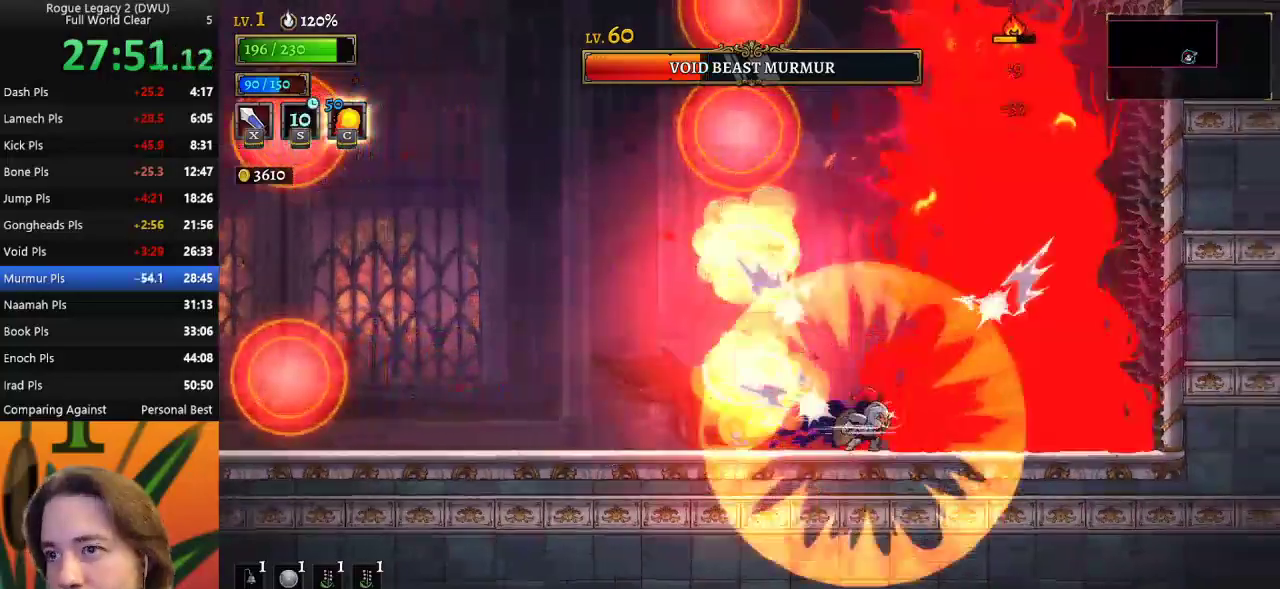
{"keys": ["right", "x"], "events": [[167, "left", "down"], [450, "right", "down"], [500, "left", "up"], [500, "x", "down"]]}
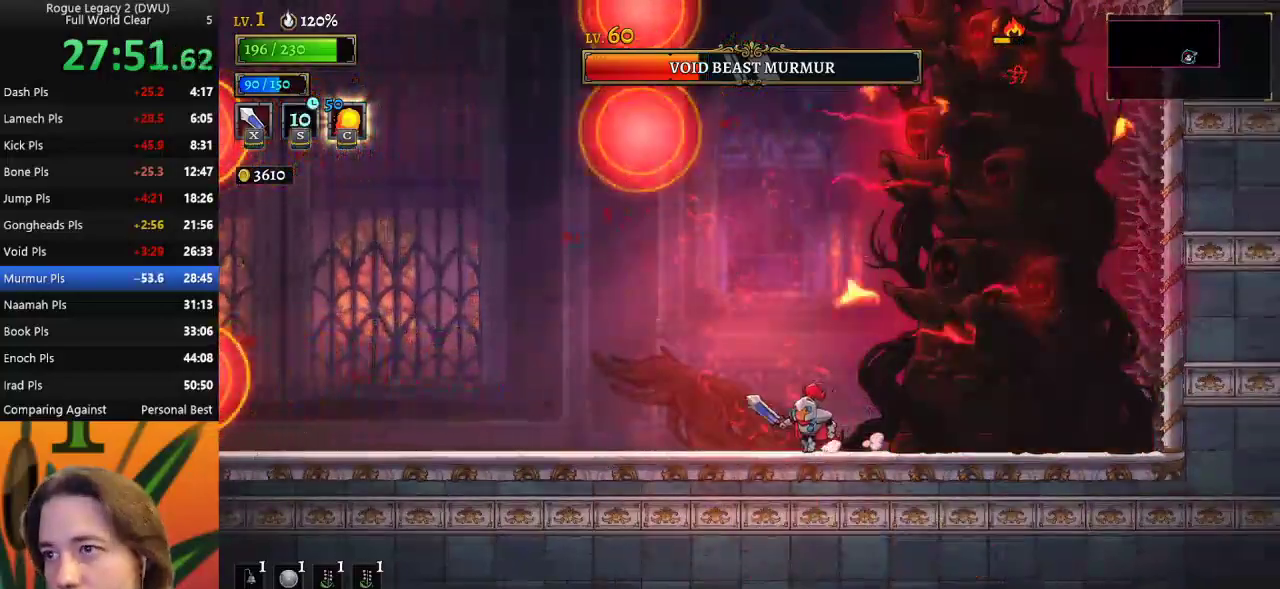
{"keys": ["right", "x"], "events": [[50, "x", "up"], [100, "right", "up"], [150, "left", "down"], [433, "left", "up"], [433, "right", "down"], [483, "x", "down"]]}
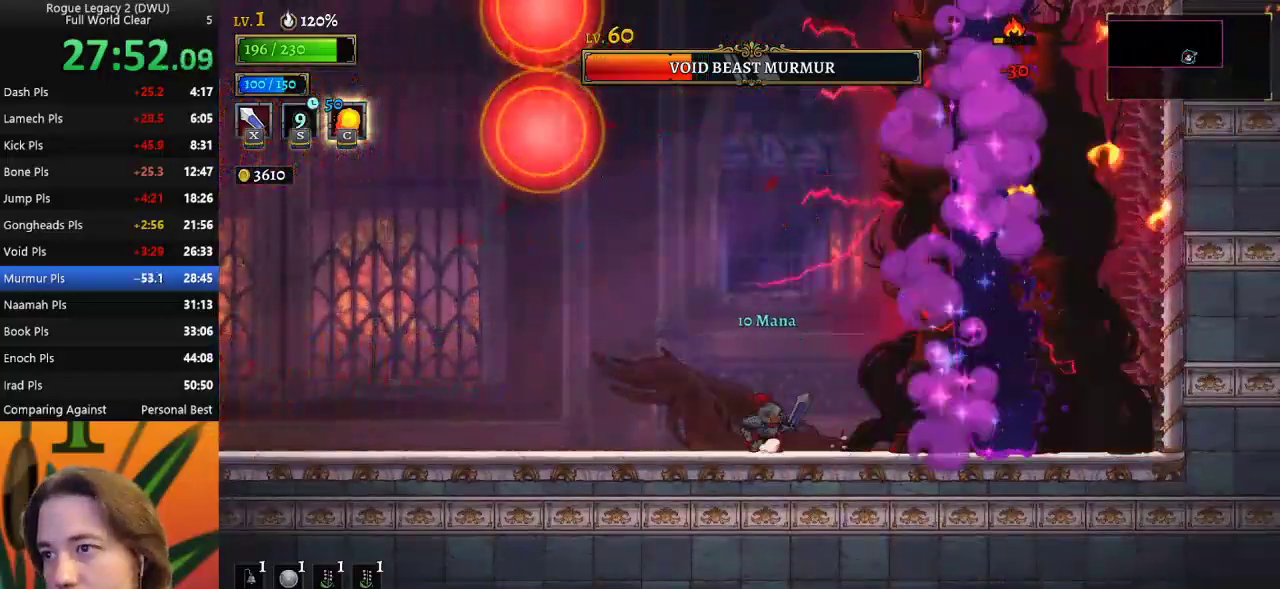
{"keys": ["left"], "events": [[117, "right", "up"], [117, "x", "up"], [350, "left", "down"]]}
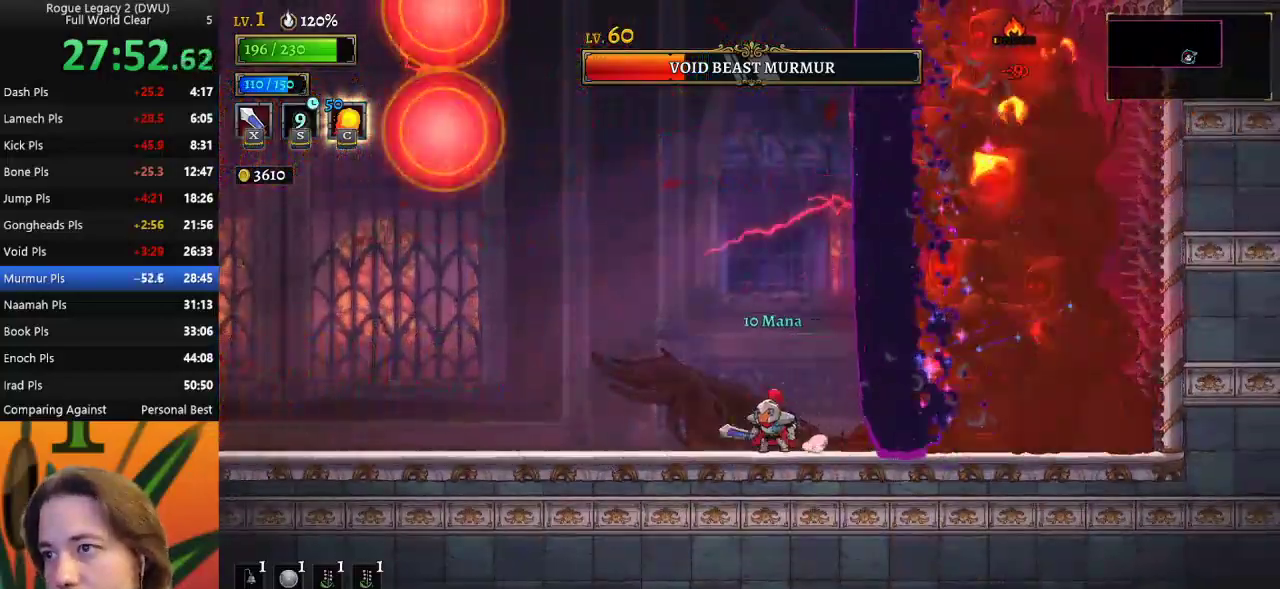
{"keys": [], "events": [[133, "d", "down"], [133, "left", "up"], [167, "right", "down"], [233, "x", "down"], [367, "right", "up"], [417, "d", "up"], [417, "x", "up"]]}
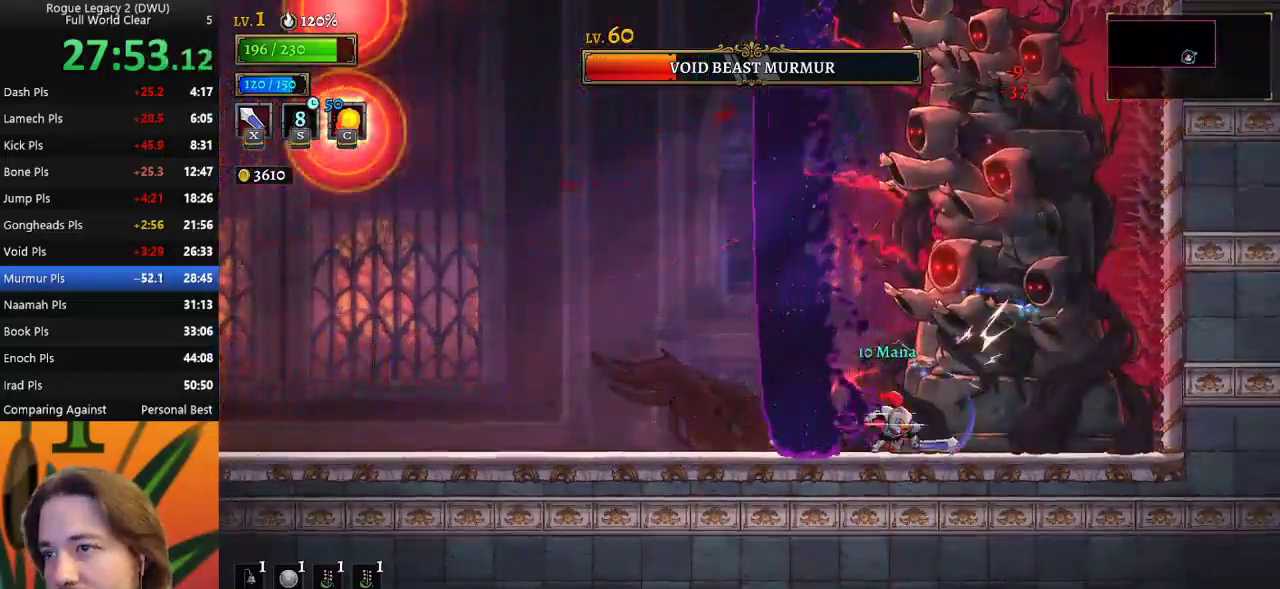
{"keys": [], "events": [[200, "x", "down"], [283, "x", "up"]]}
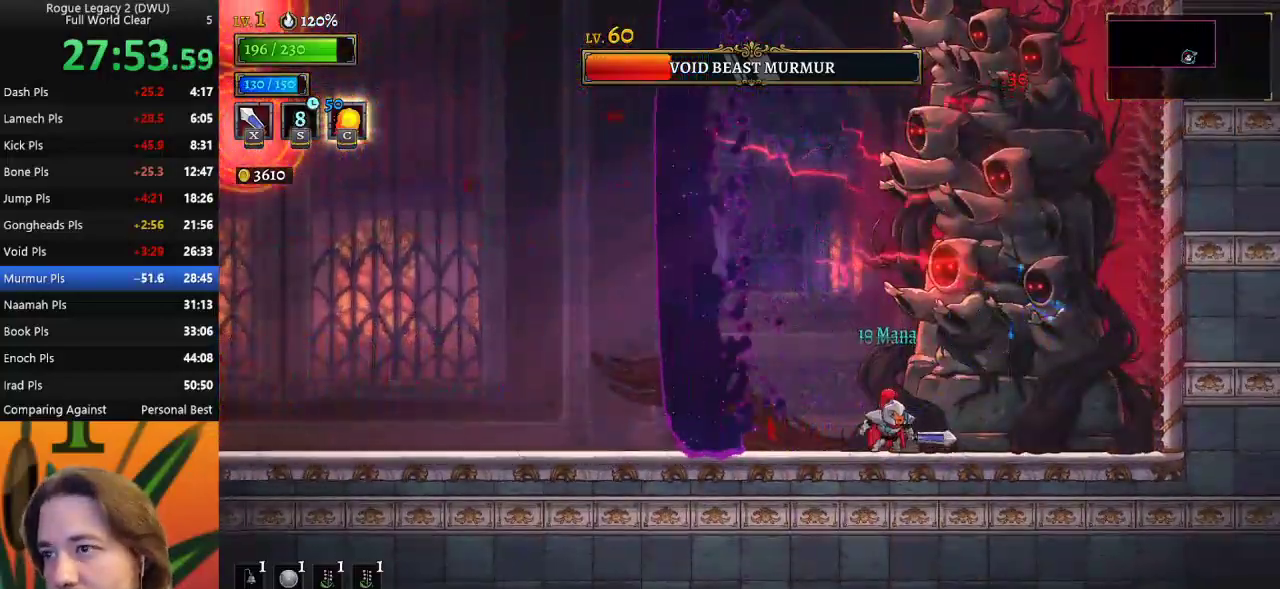
{"keys": ["left"], "events": [[117, "x", "down"], [217, "left", "down"], [217, "x", "up"]]}
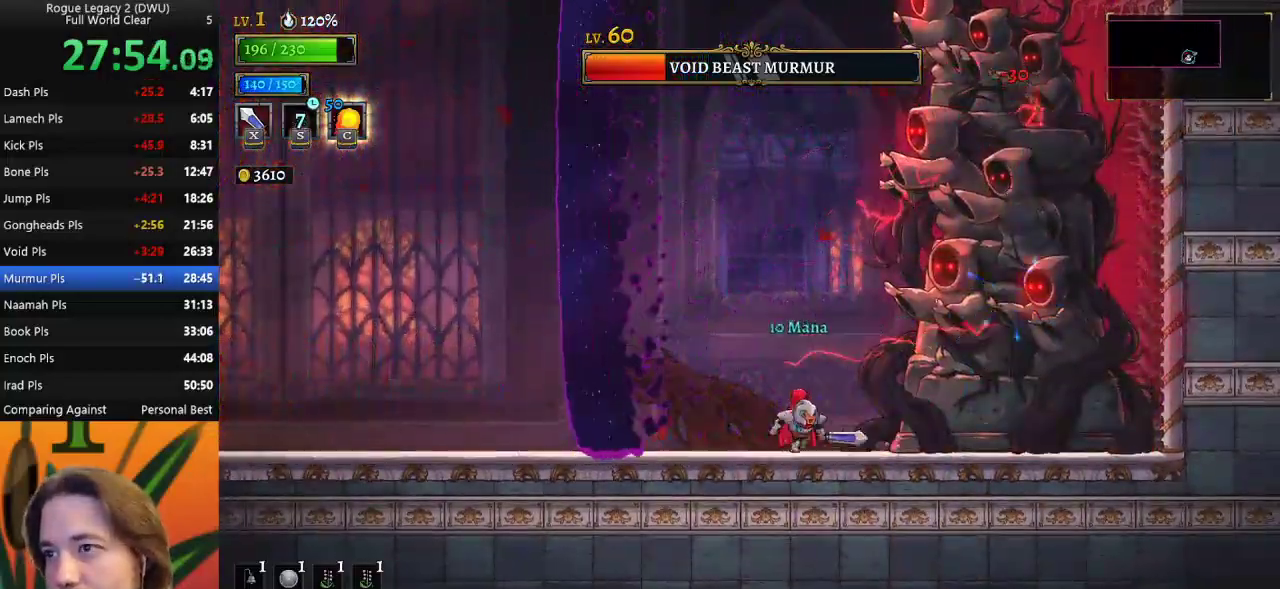
{"keys": [], "events": [[33, "right", "down"], [83, "left", "up"], [83, "x", "down"], [183, "right", "up"], [183, "x", "up"]]}
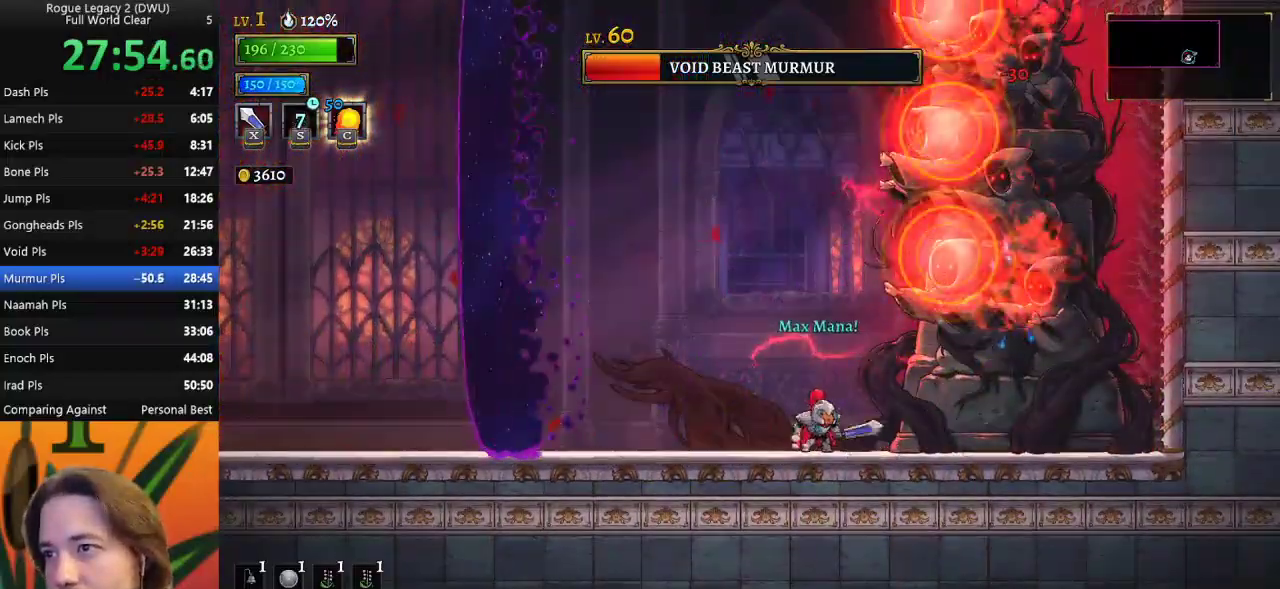
{"keys": ["x"], "events": [[50, "x", "down"], [150, "x", "up"], [483, "x", "down"]]}
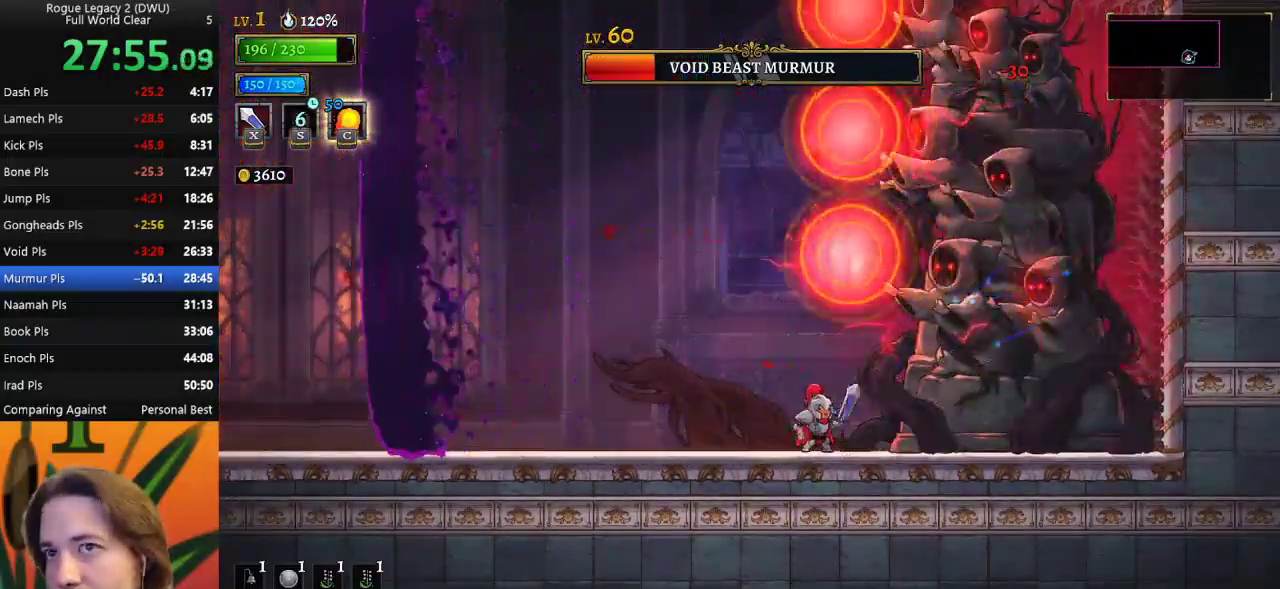
{"keys": [], "events": [[117, "x", "up"], [217, "c", "down"], [300, "c", "up"]]}
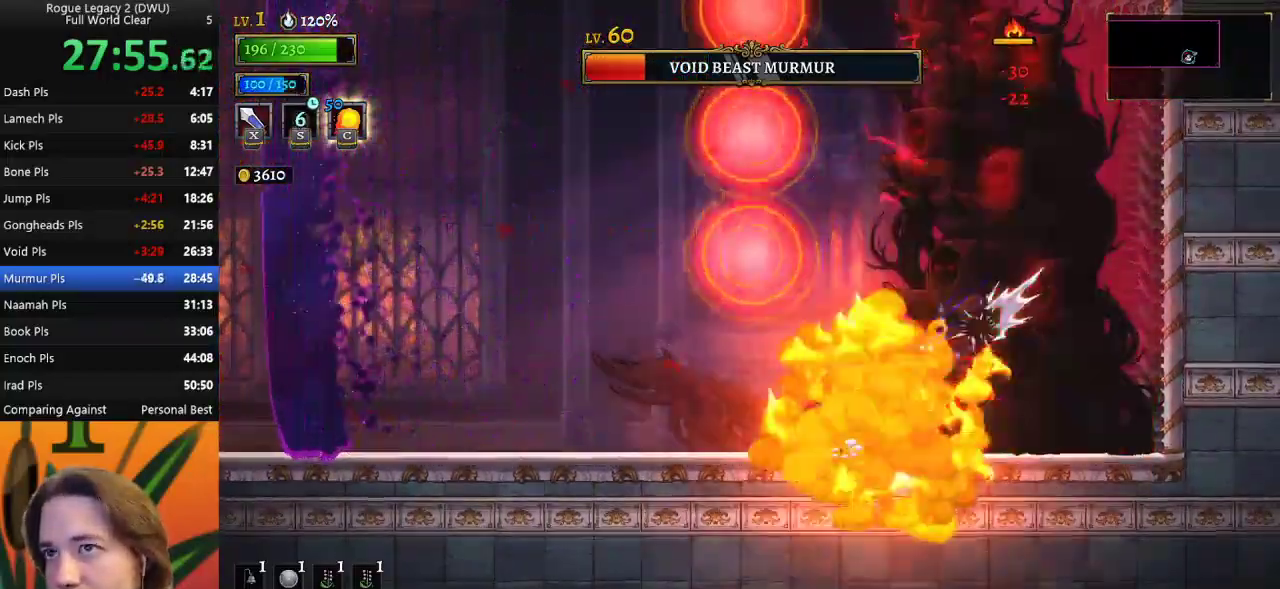
{"keys": [], "events": [[217, "x", "down"], [367, "x", "up"]]}
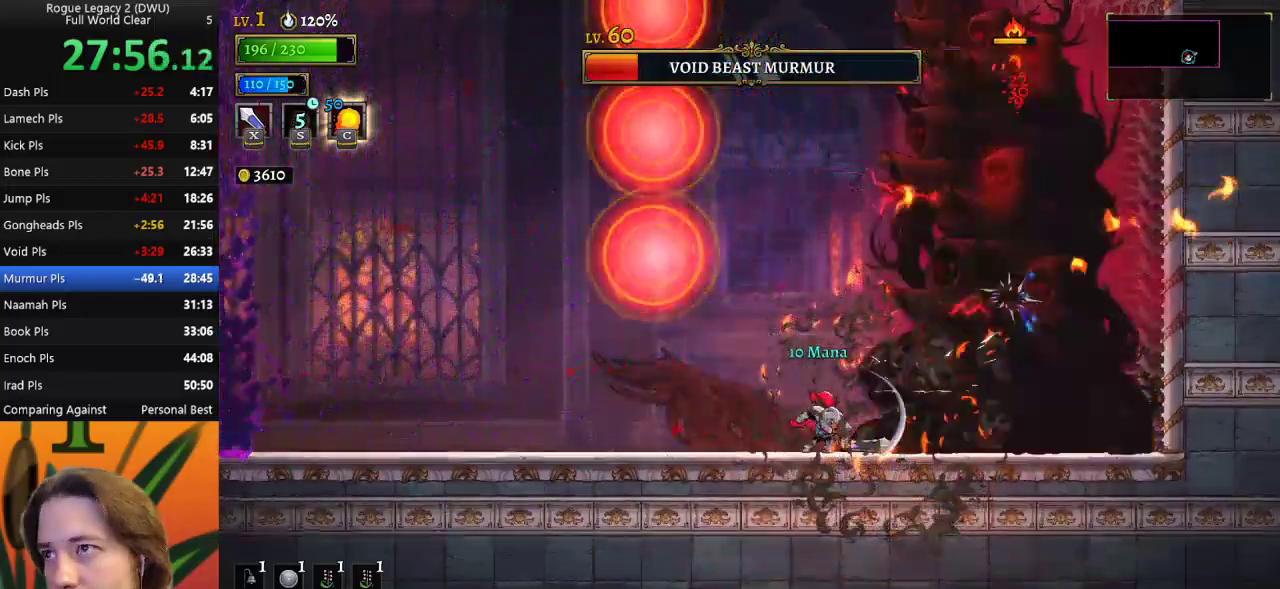
{"keys": [], "events": [[250, "x", "down"], [367, "x", "up"]]}
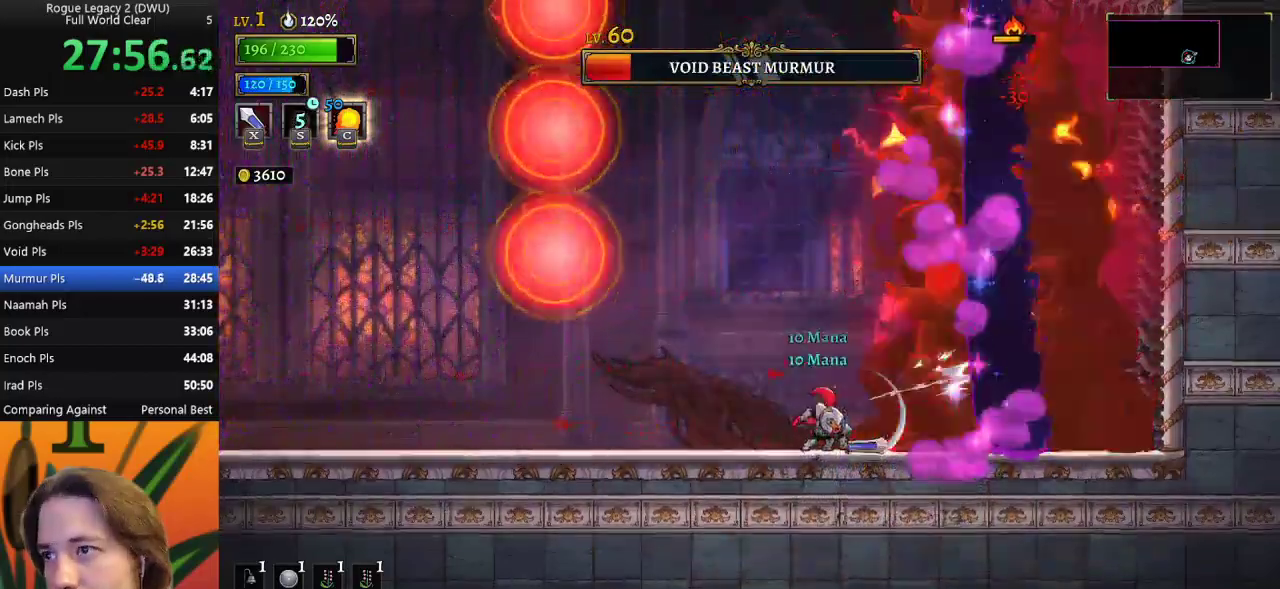
{"keys": ["left"], "events": [[233, "x", "down"], [317, "left", "down"], [317, "x", "up"]]}
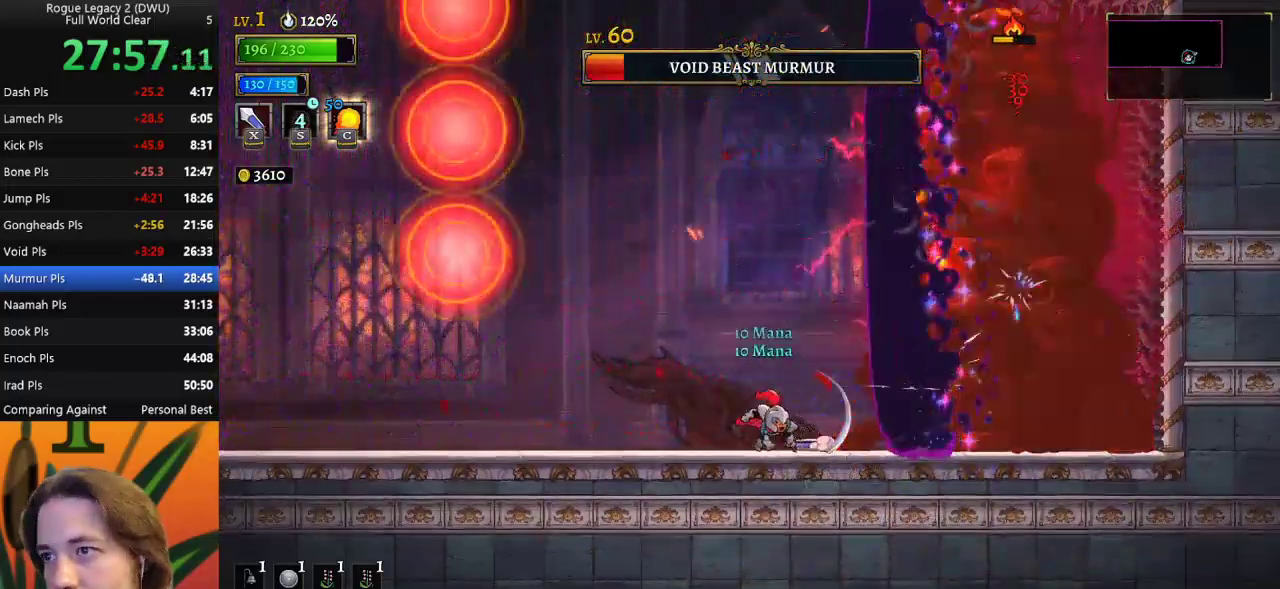
{"keys": [], "events": [[150, "d", "down"], [200, "left", "up"], [200, "right", "down"], [250, "x", "down"], [383, "right", "up"], [433, "d", "up"], [433, "x", "up"]]}
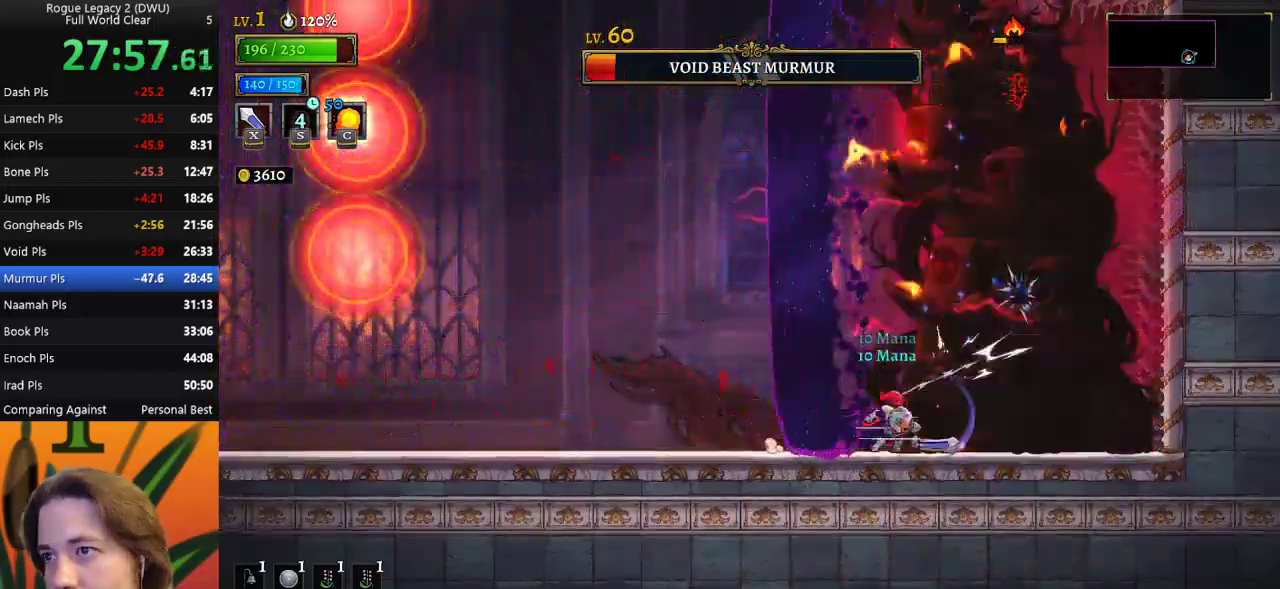
{"keys": [], "events": [[267, "x", "down"], [400, "x", "up"]]}
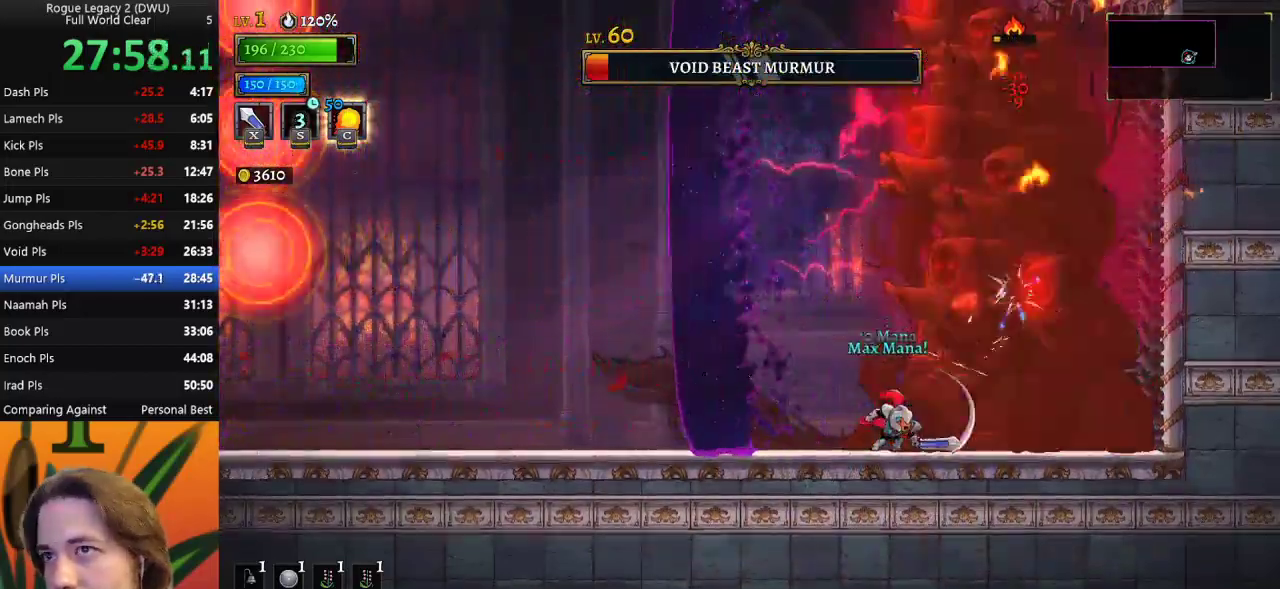
{"keys": ["left"], "events": [[233, "x", "down"], [267, "left", "down"], [317, "x", "up"]]}
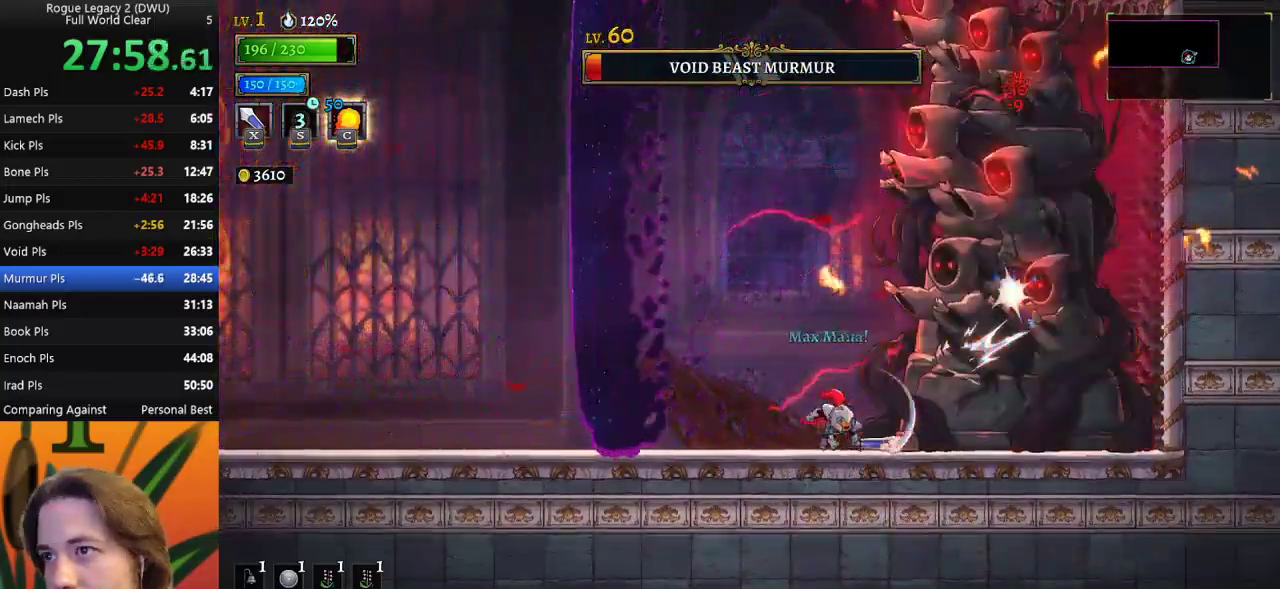
{"keys": [], "events": [[100, "right", "down"], [150, "left", "up"], [200, "right", "up"], [200, "x", "down"], [250, "x", "up"]]}
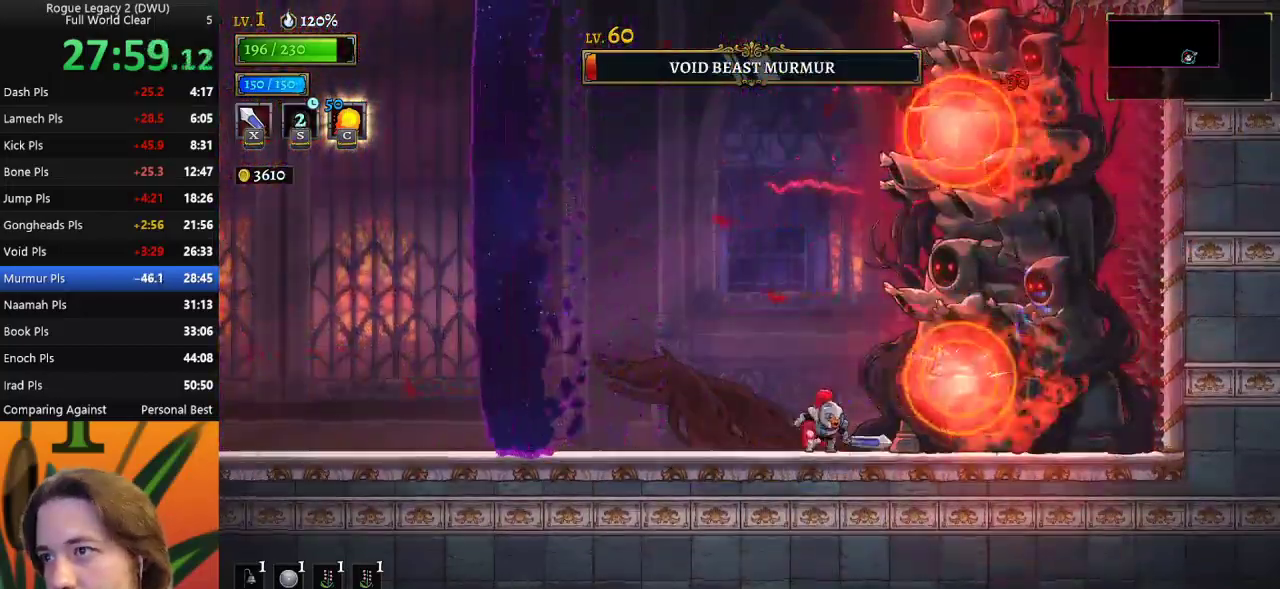
{"keys": ["right", "z"], "events": [[117, "x", "down"], [167, "left", "down"], [217, "x", "up"], [267, "z", "down"], [500, "left", "up"], [500, "right", "down"]]}
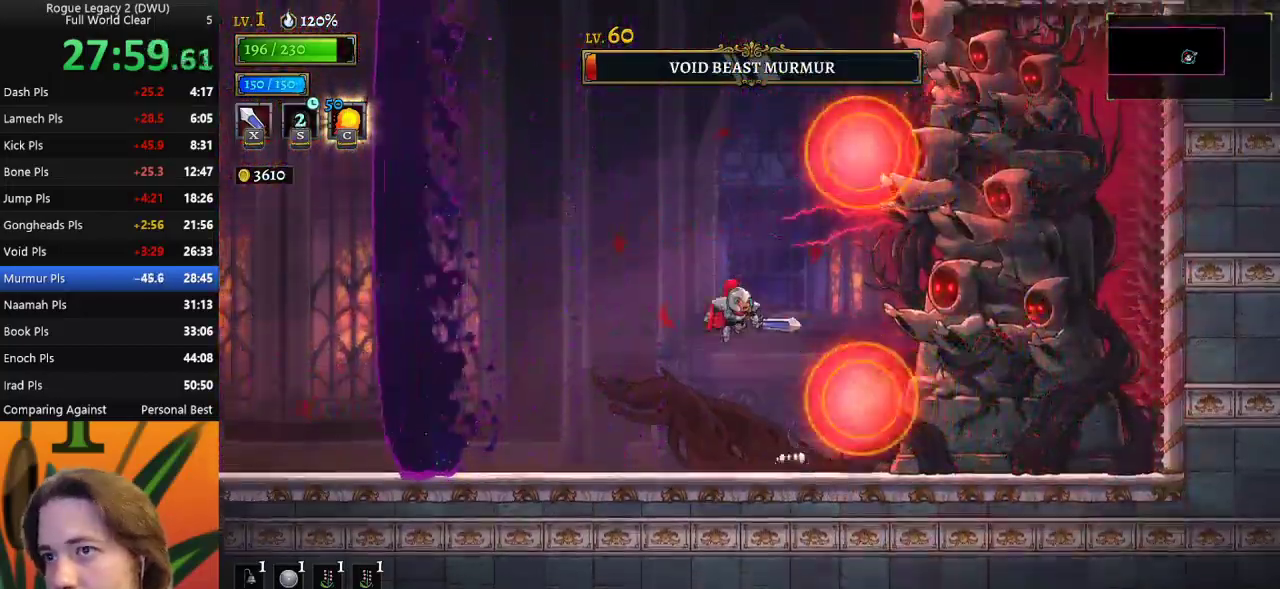
{"keys": [], "events": [[133, "x", "down"], [133, "z", "up"], [317, "x", "up"], [367, "right", "up"]]}
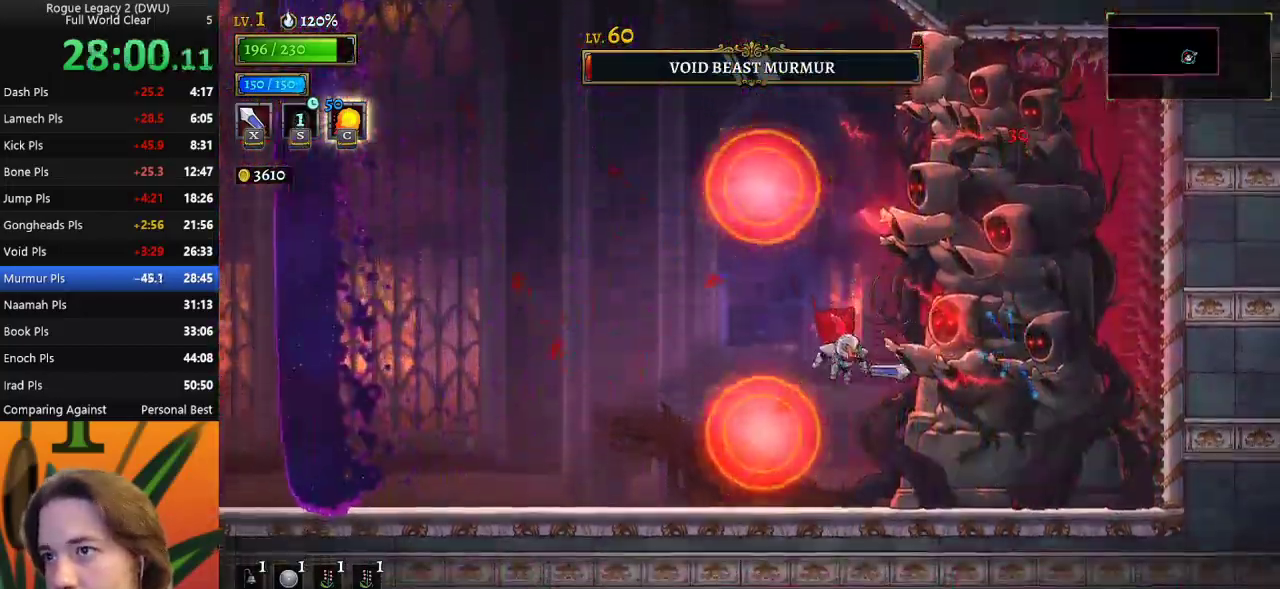
{"keys": [], "events": [[100, "x", "down"], [183, "x", "up"]]}